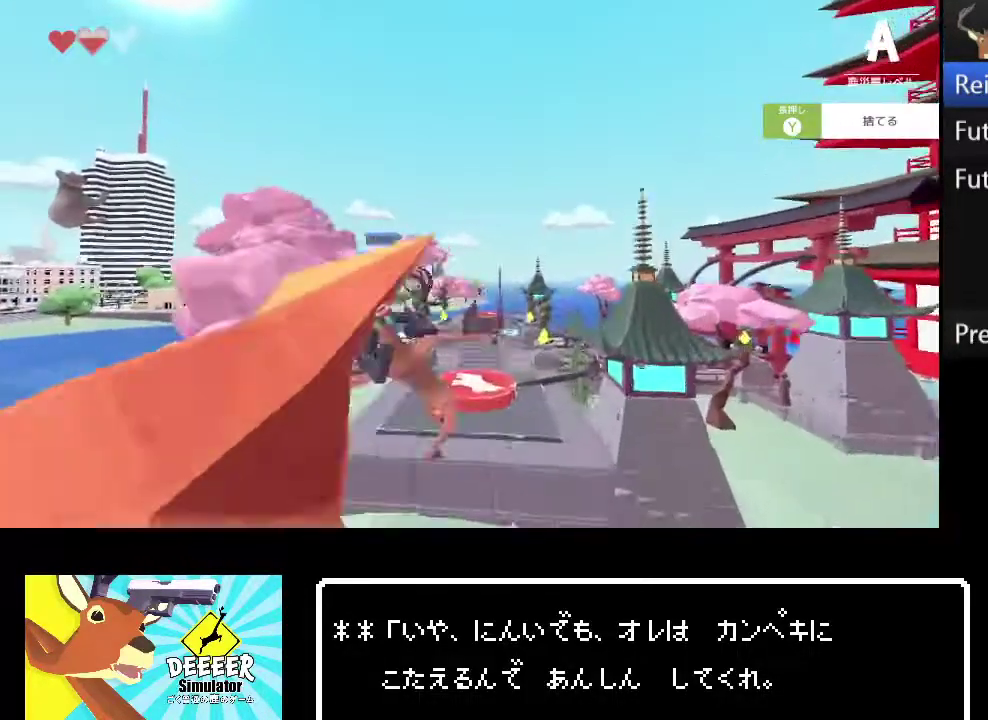
Gameplay with a controller (PlayStation layout); each line is a JSON object with the inputs held at the frame after it. "events" lists button and stick changes between this image and that frame as [ms after this image, input, new state], when the widget could be followed in between. Not read: L1.
{"buttons": ["L2", "L3"], "left_stick": "up-left", "right_stick": "right"}
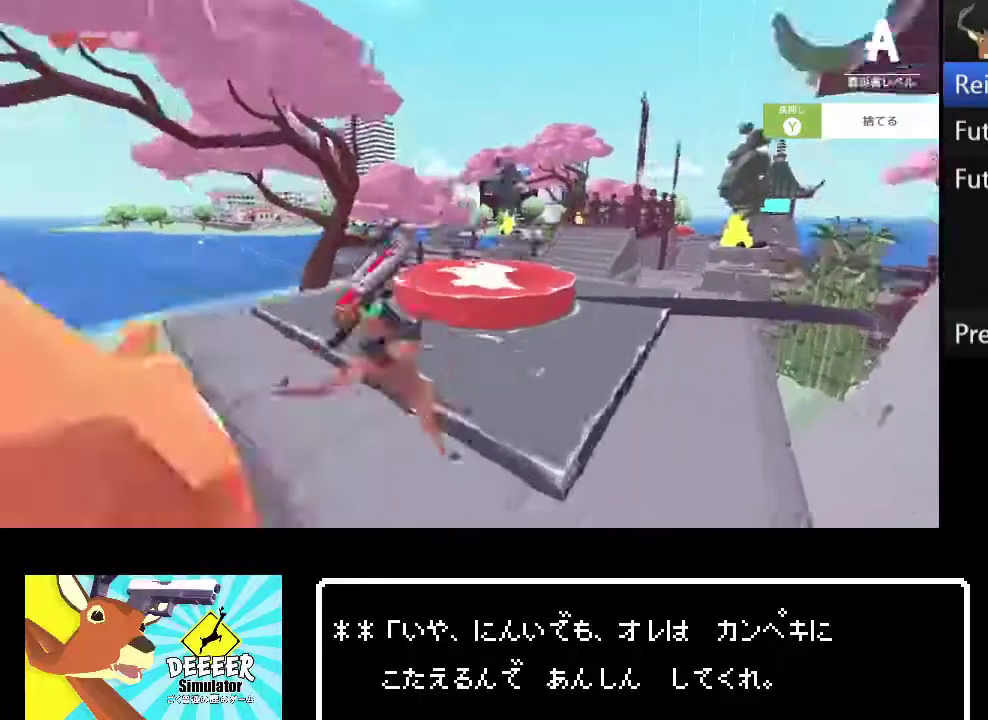
{"buttons": ["L2", "R2", "L3"], "left_stick": "up", "right_stick": "center"}
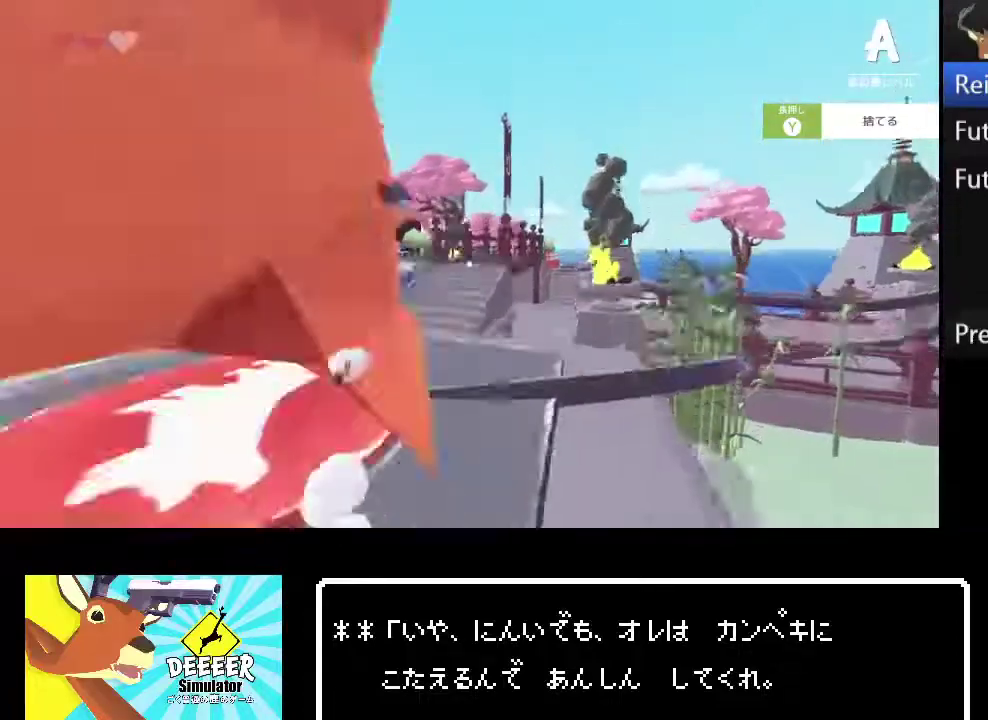
{"buttons": ["L2", "R2", "L3"], "left_stick": "up", "right_stick": "down"}
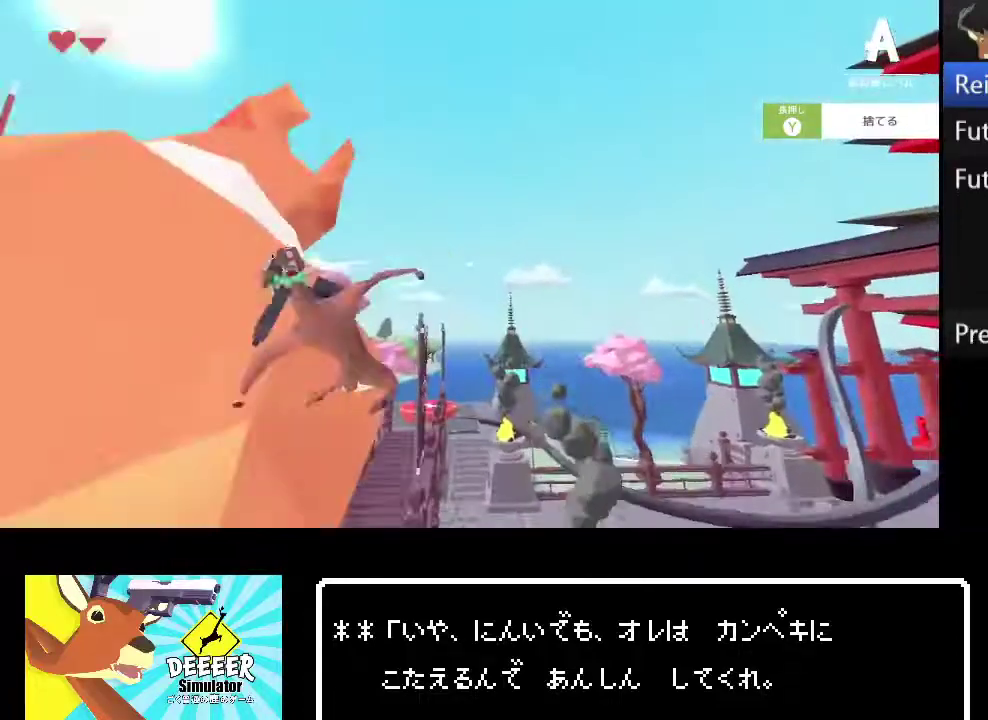
{"buttons": ["L2", "R2"], "left_stick": "up", "right_stick": "center"}
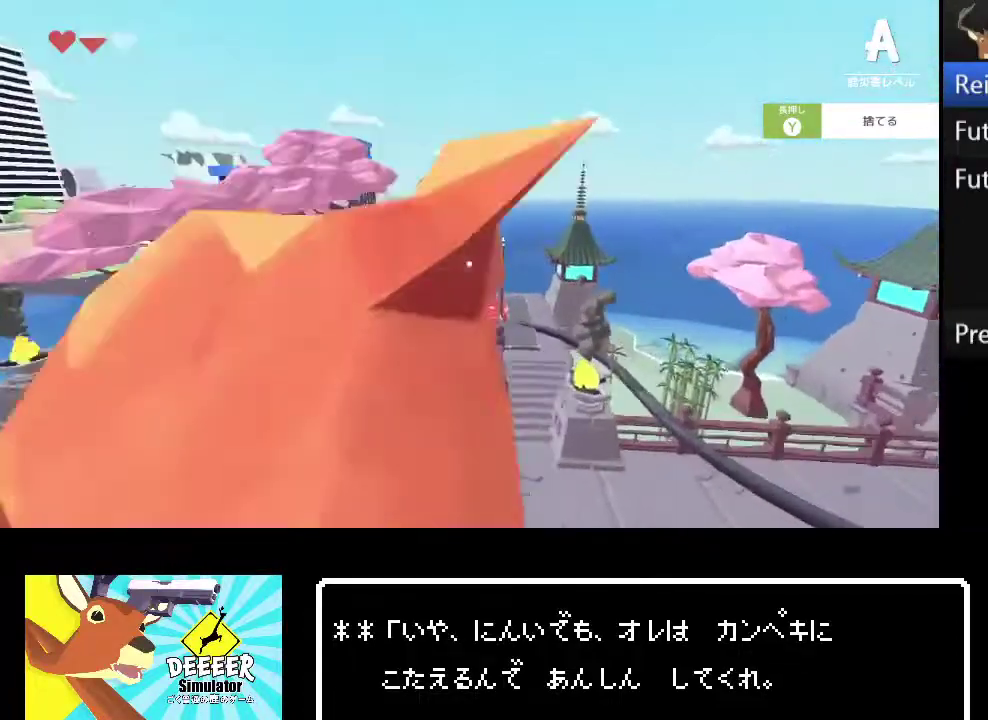
{"buttons": ["L2", "R2"], "left_stick": "up", "right_stick": "center", "events": [[183, "left_stick", "up-right"], [400, "left_stick", "up"]]}
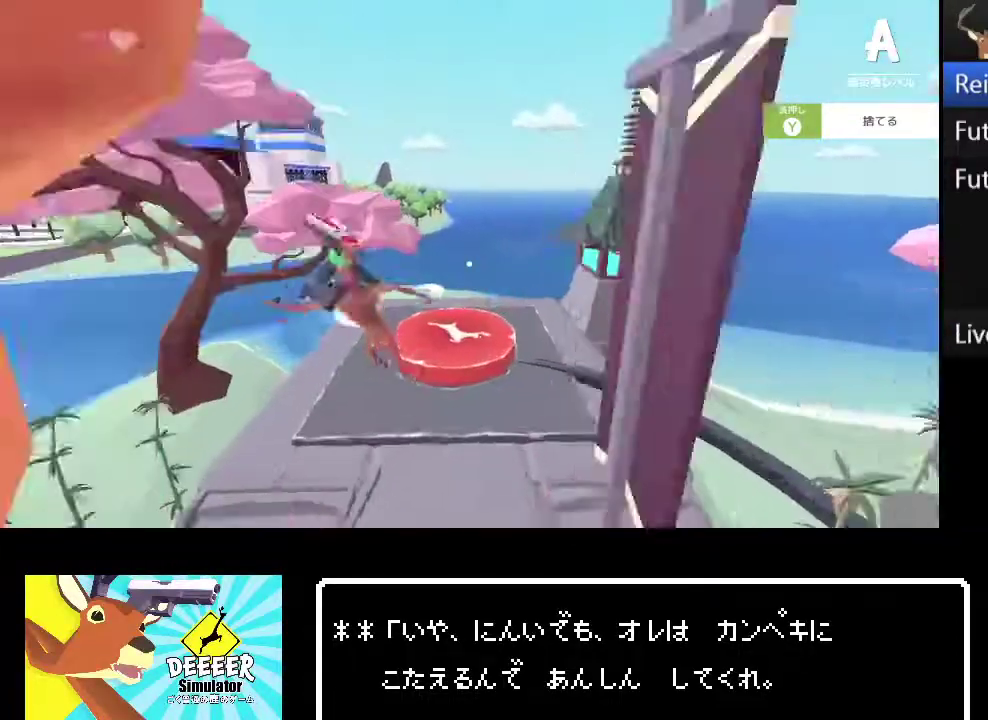
{"buttons": [], "left_stick": "center", "right_stick": "center", "events": [[150, "right_stick", "right"], [183, "R2", "up"], [200, "right_stick", "center"], [250, "L2", "up"], [317, "right_stick", "right"], [333, "left_stick", "center"], [500, "right_stick", "center"]]}
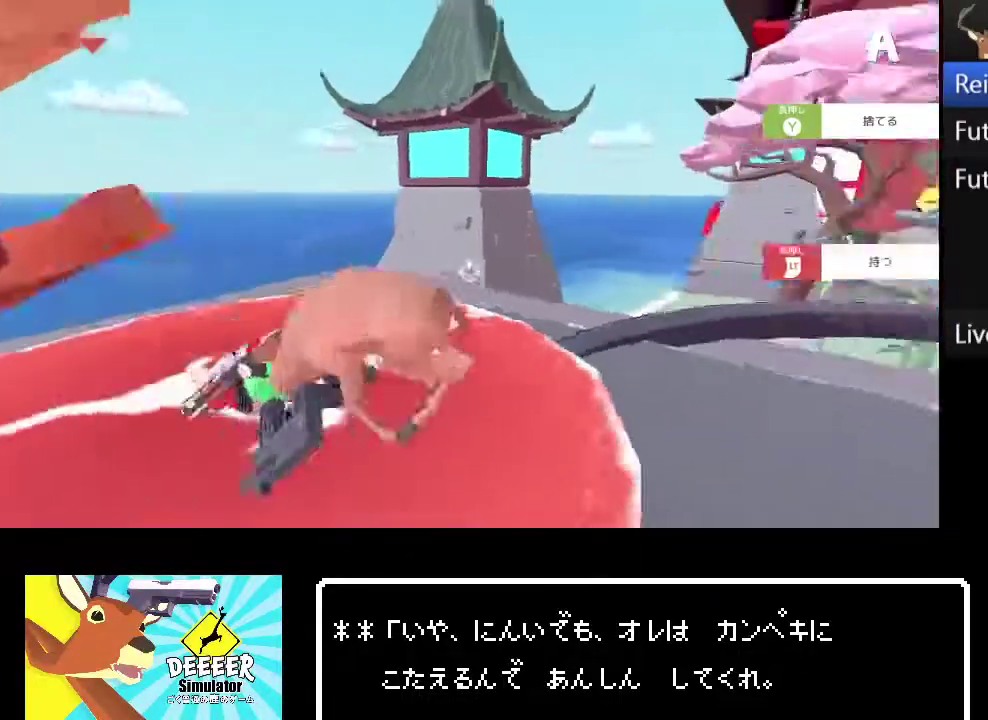
{"buttons": [], "left_stick": "center", "right_stick": "center", "events": [[83, "right_stick", "right"], [183, "right_stick", "center"]]}
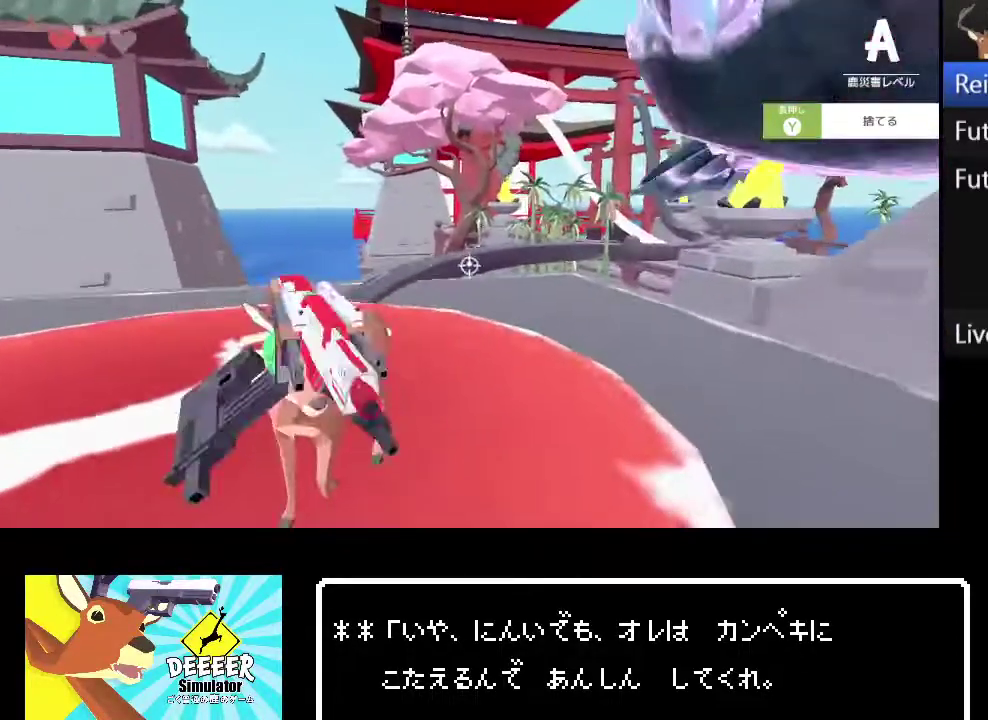
{"buttons": [], "left_stick": "up-left", "right_stick": "center", "events": [[167, "left_stick", "up"], [467, "left_stick", "up-left"]]}
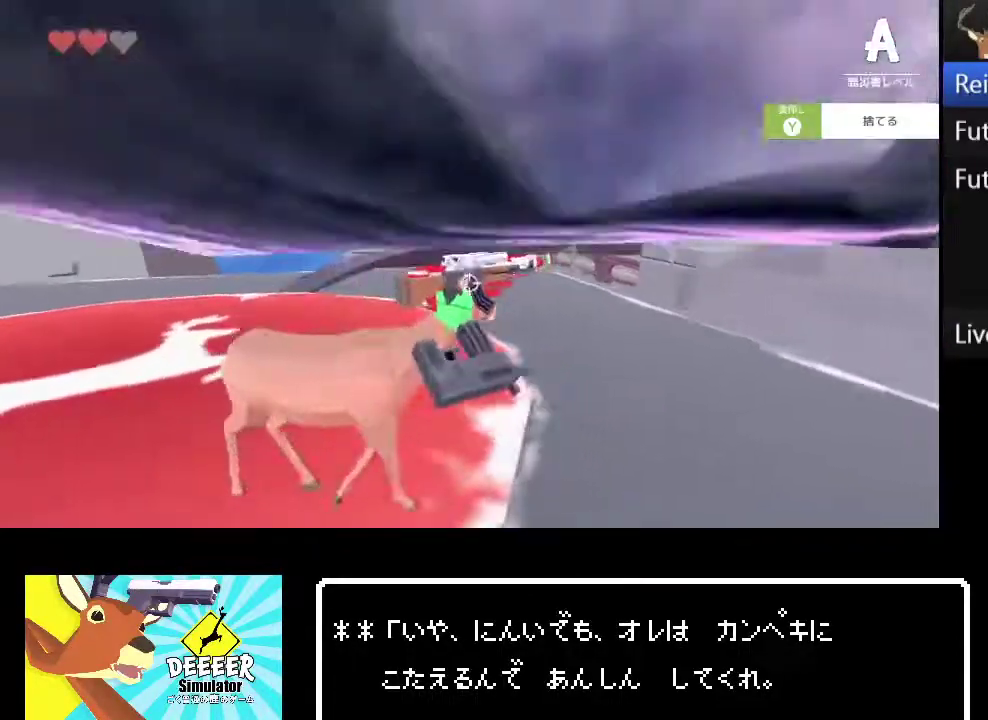
{"buttons": ["L2"], "left_stick": "up", "right_stick": "center", "events": [[33, "L2", "down"], [283, "left_stick", "up"]]}
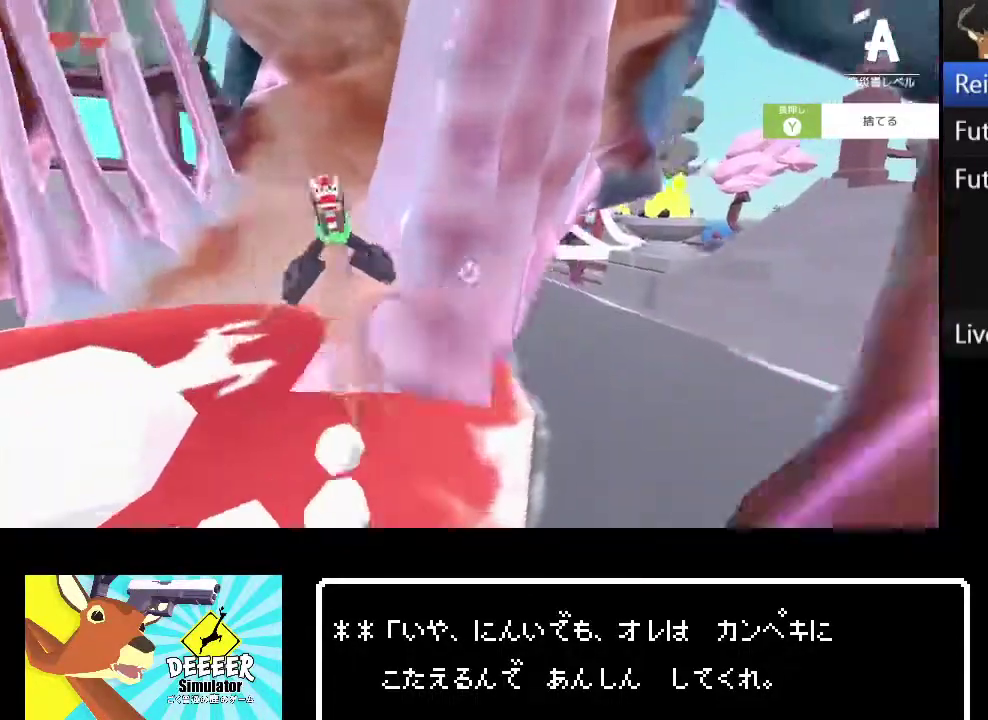
{"buttons": ["L2", "R2"], "left_stick": "up", "right_stick": "center", "events": [[233, "CROSS", "down"], [250, "R2", "down"], [467, "CROSS", "up"]]}
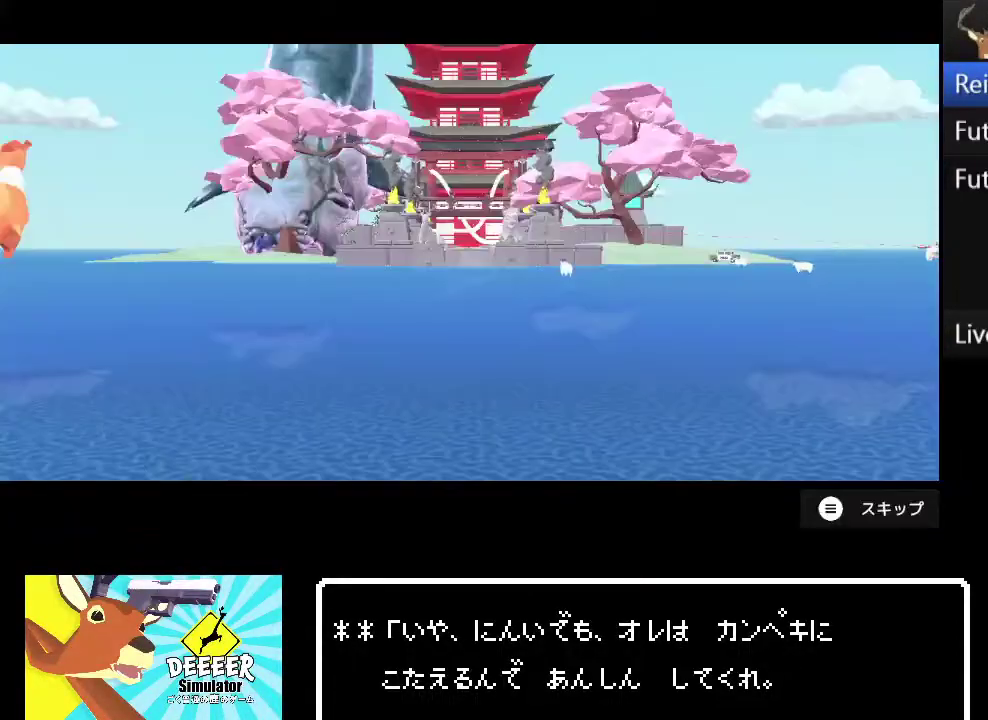
{"buttons": ["L2", "R2", "L3"], "left_stick": "up-right", "right_stick": "center"}
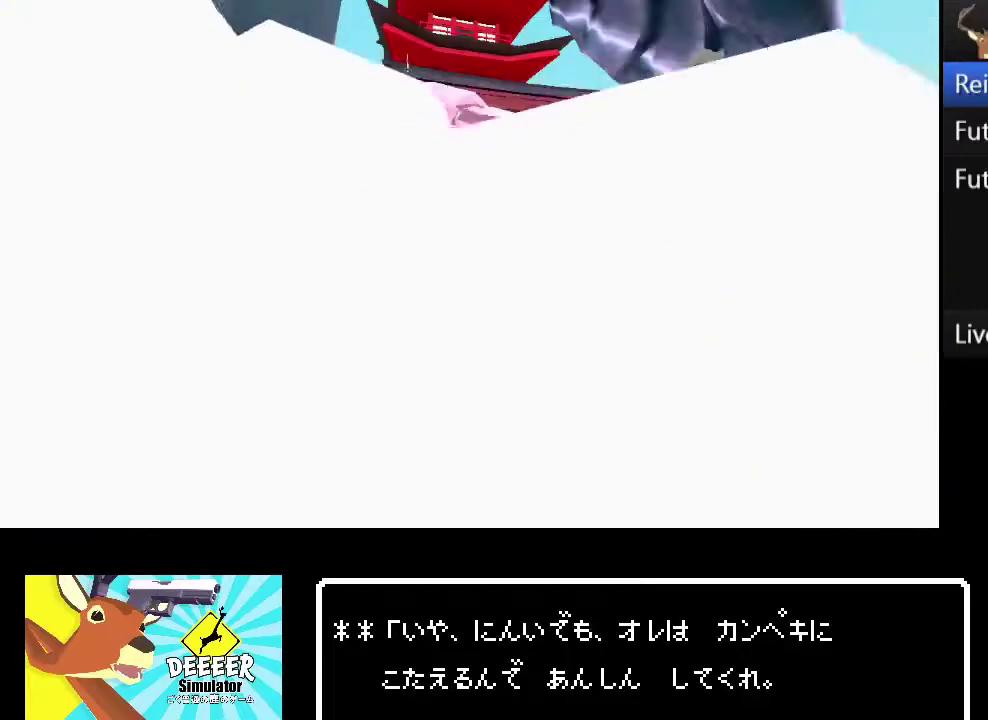
{"buttons": ["L2", "R2", "L3"], "left_stick": "up-right", "right_stick": "center"}
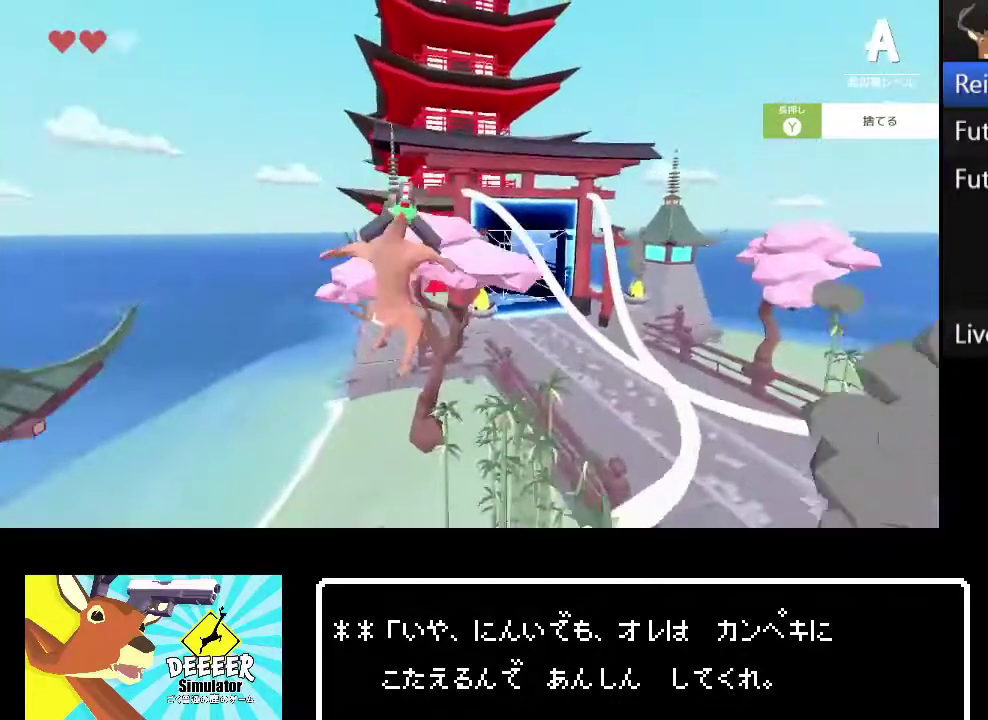
{"buttons": ["L2"], "left_stick": "up", "right_stick": "center"}
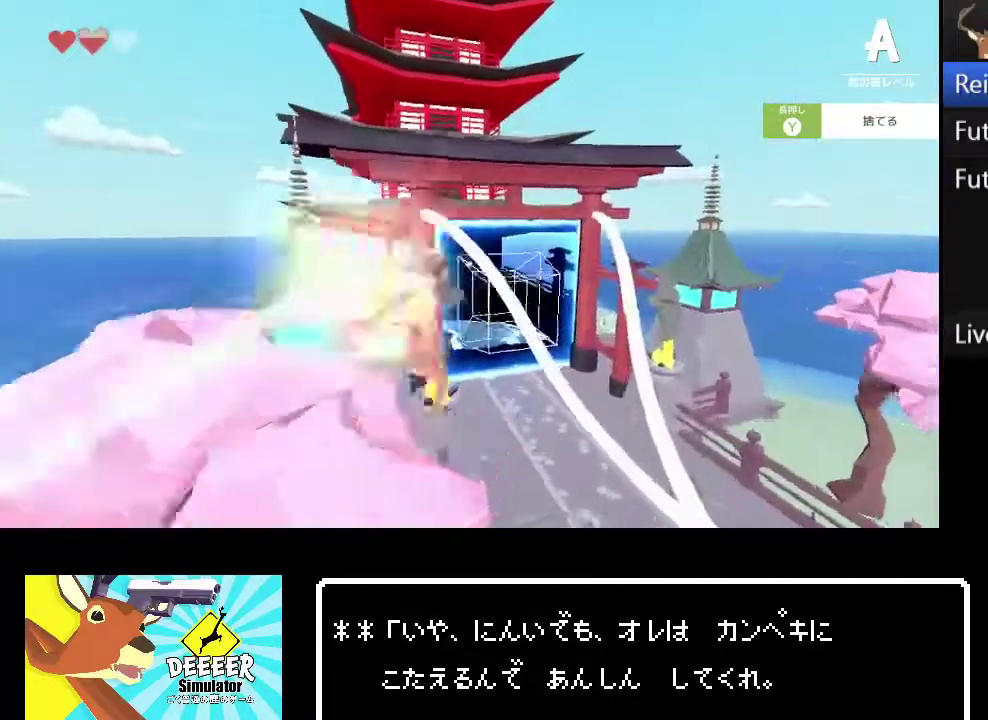
{"buttons": ["L2"], "left_stick": "up-left", "right_stick": "center", "events": [[133, "left_stick", "up-left"]]}
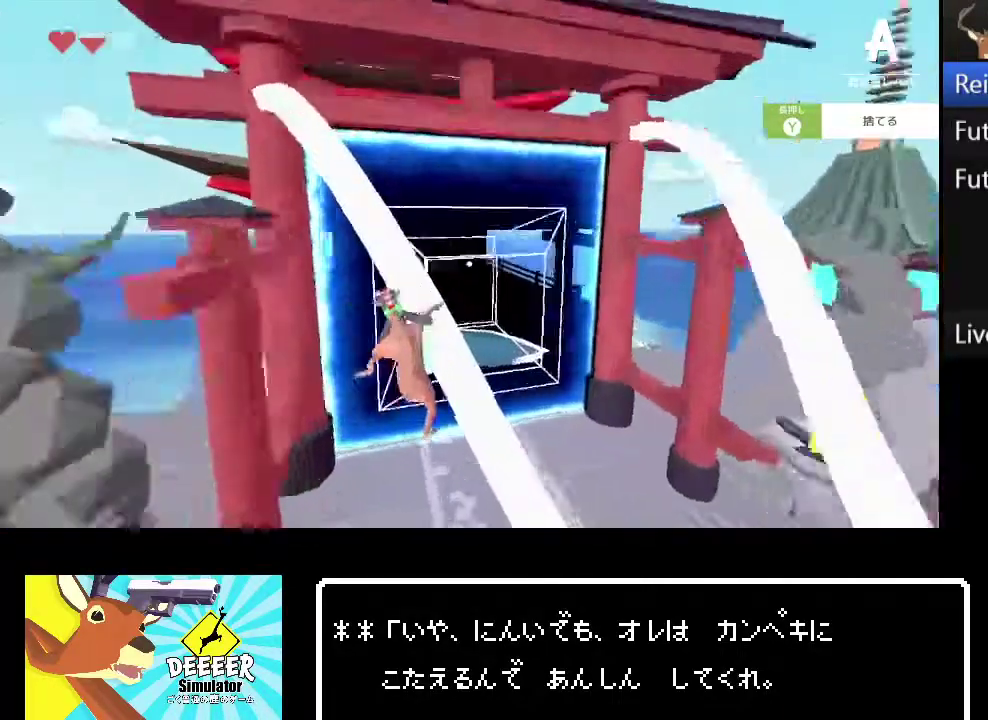
{"buttons": ["L2"], "left_stick": "up", "right_stick": "center", "events": [[67, "TRIANGLE", "down"], [133, "TRIANGLE", "up"], [200, "TRIANGLE", "down"], [217, "left_stick", "up"], [250, "TRIANGLE", "up"], [333, "TRIANGLE", "down"], [383, "TRIANGLE", "up"]]}
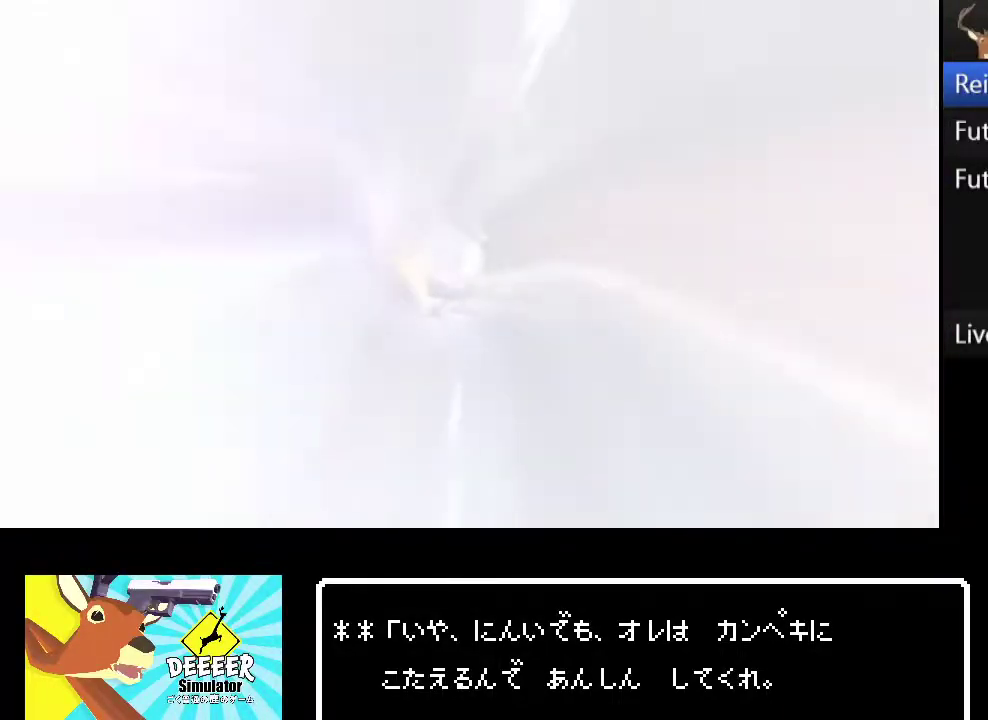
{"buttons": [], "left_stick": "center", "right_stick": "center", "events": [[183, "L2", "up"], [183, "left_stick", "center"]]}
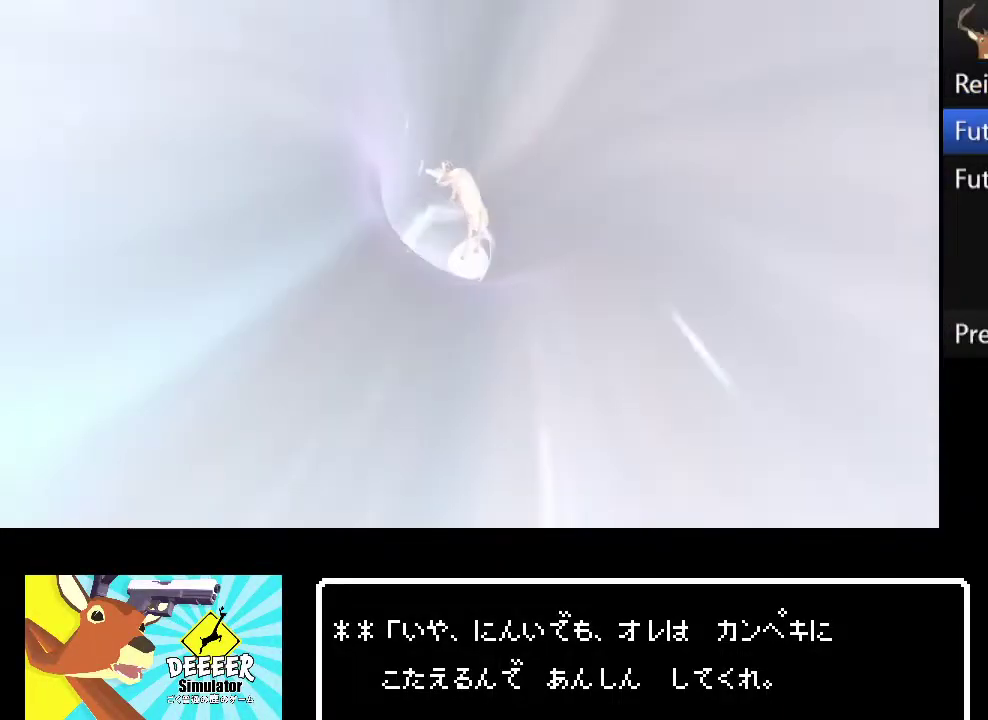
{"buttons": [], "left_stick": "center", "right_stick": "center", "events": []}
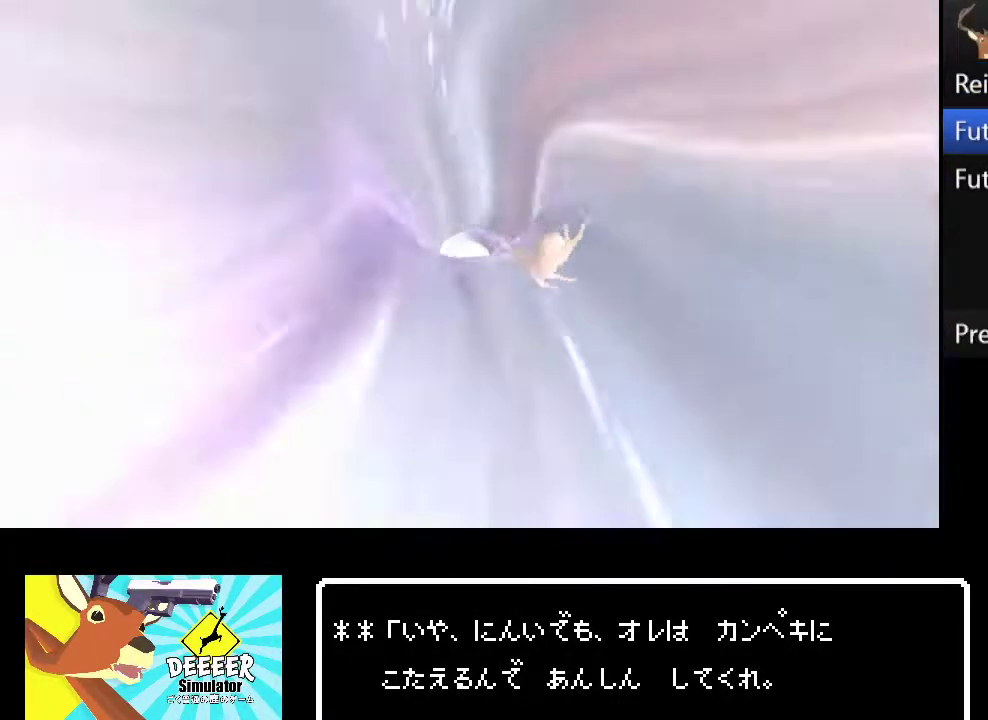
{"buttons": [], "left_stick": "center", "right_stick": "center", "events": []}
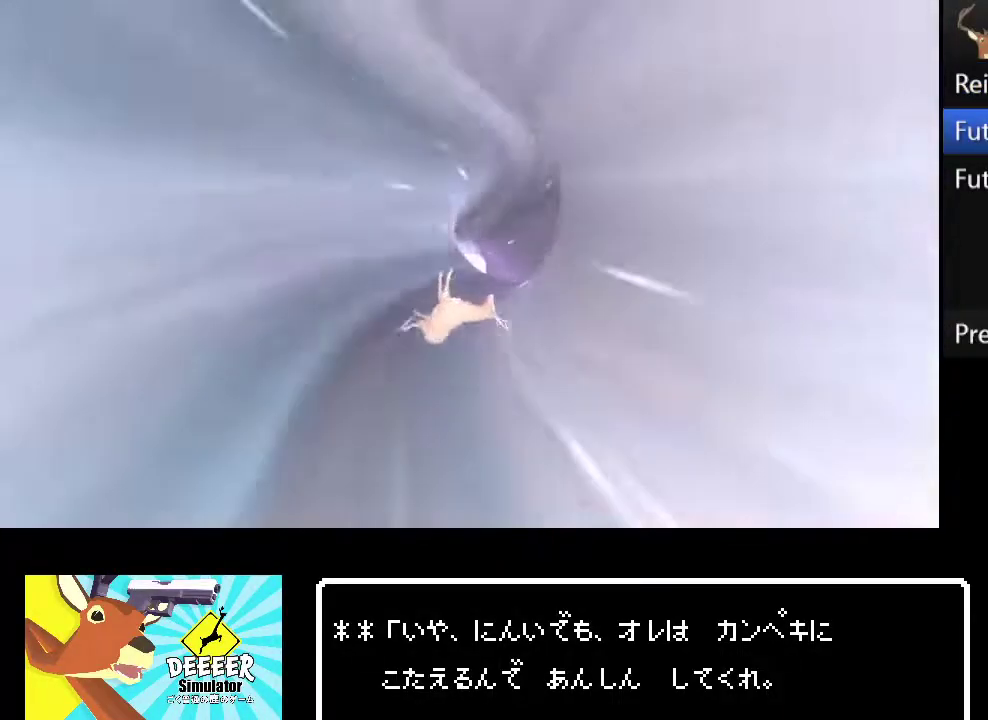
{"buttons": [], "left_stick": "center", "right_stick": "center", "events": []}
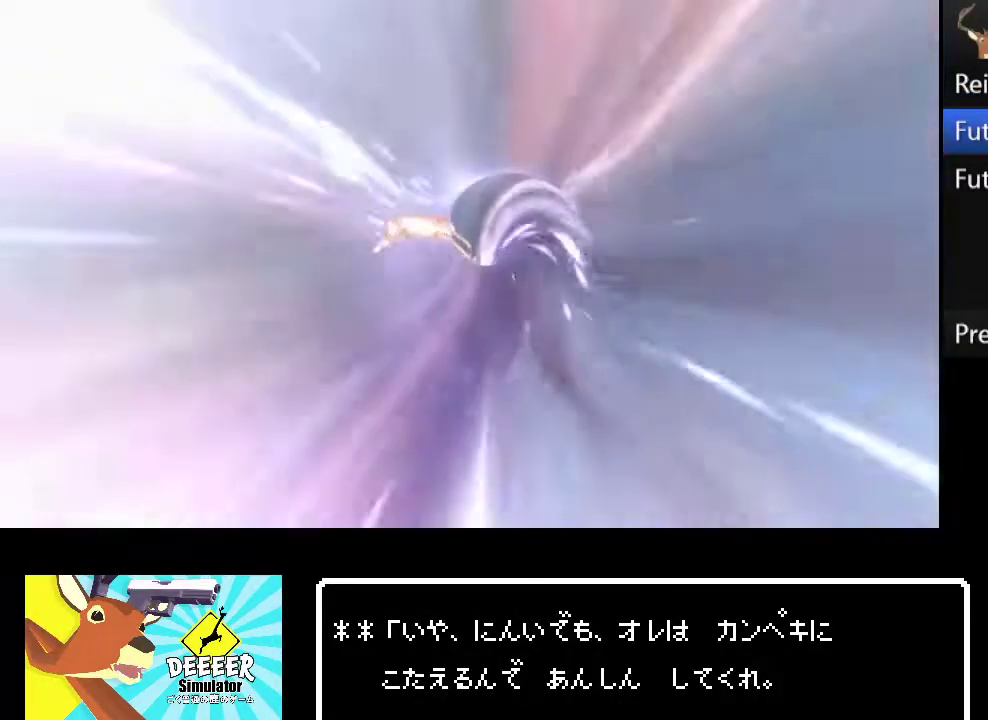
{"buttons": [], "left_stick": "center", "right_stick": "center", "events": []}
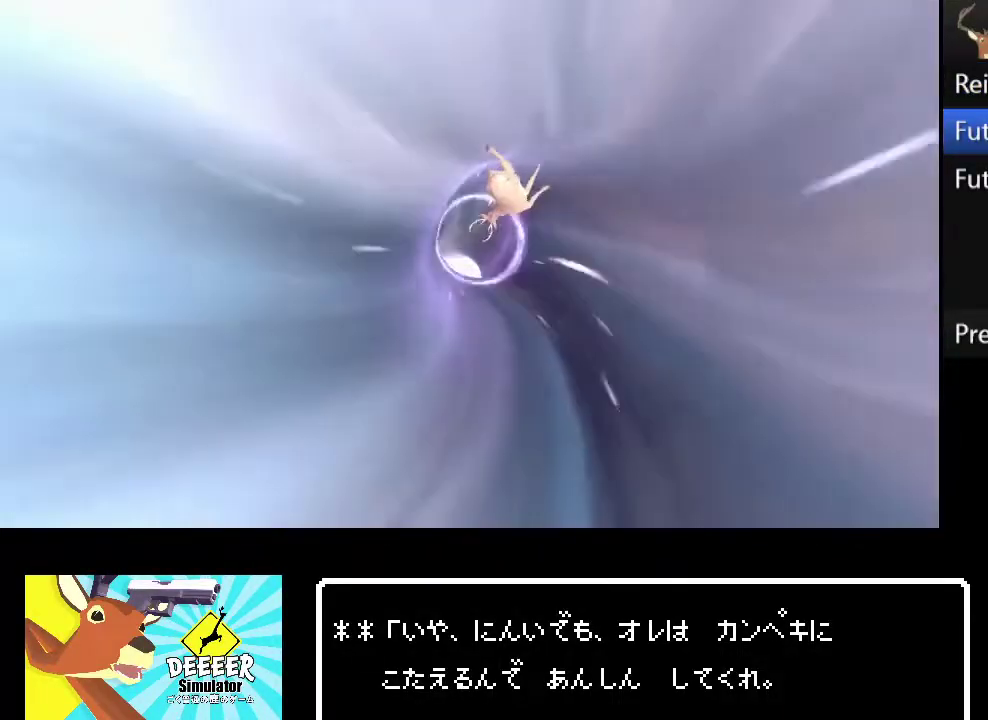
{"buttons": [], "left_stick": "up", "right_stick": "center", "events": [[500, "left_stick", "up"]]}
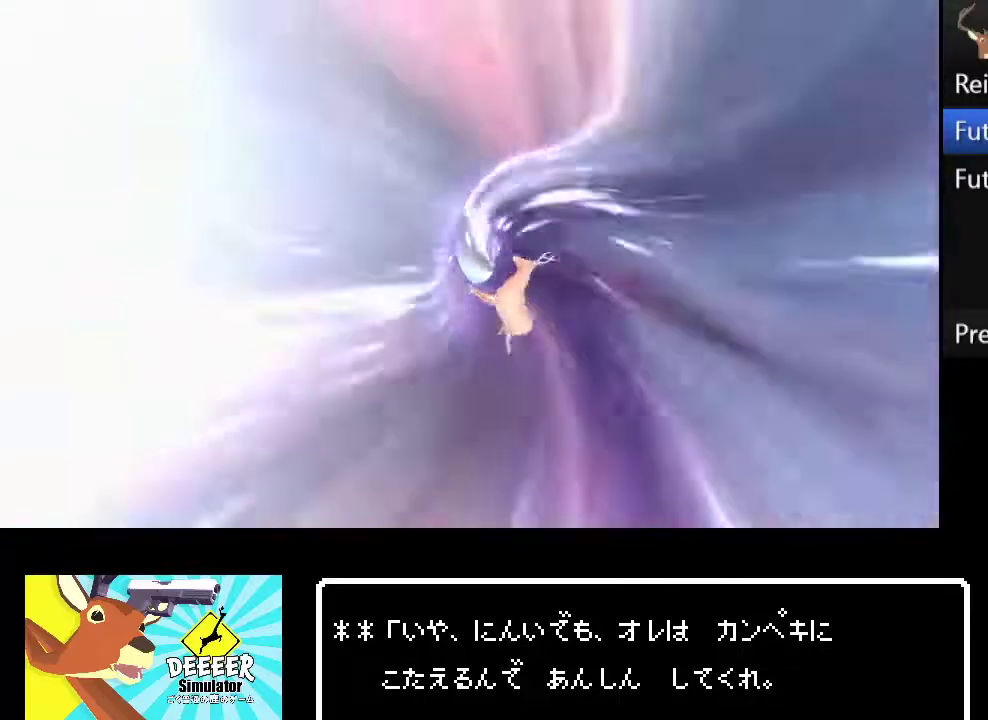
{"buttons": [], "left_stick": "up", "right_stick": "center", "events": []}
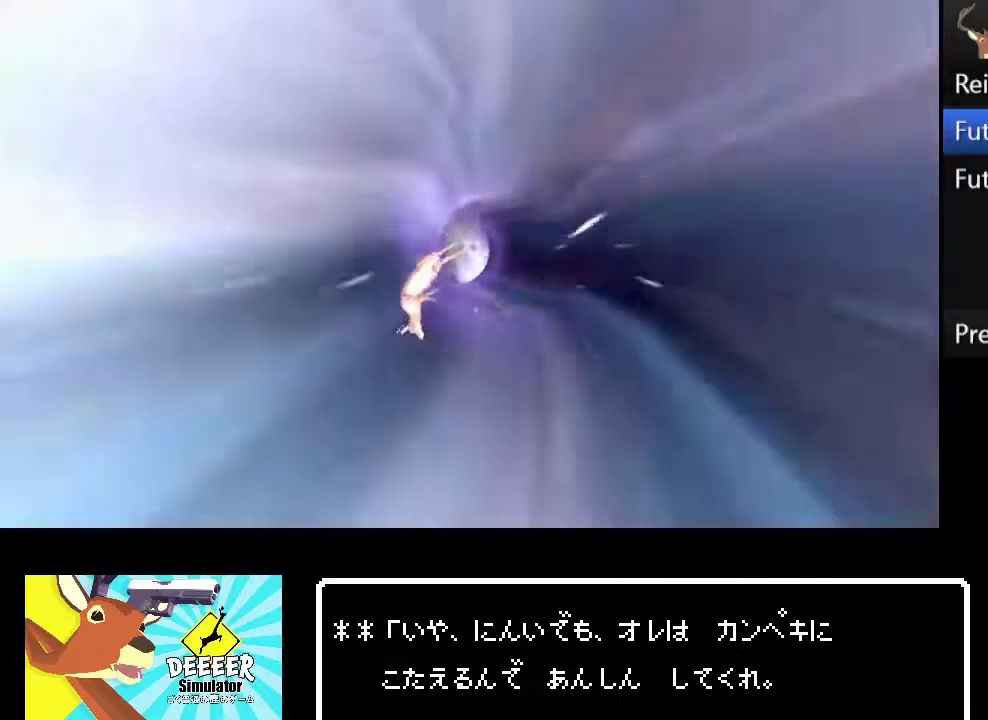
{"buttons": [], "left_stick": "center", "right_stick": "center", "events": [[500, "left_stick", "center"]]}
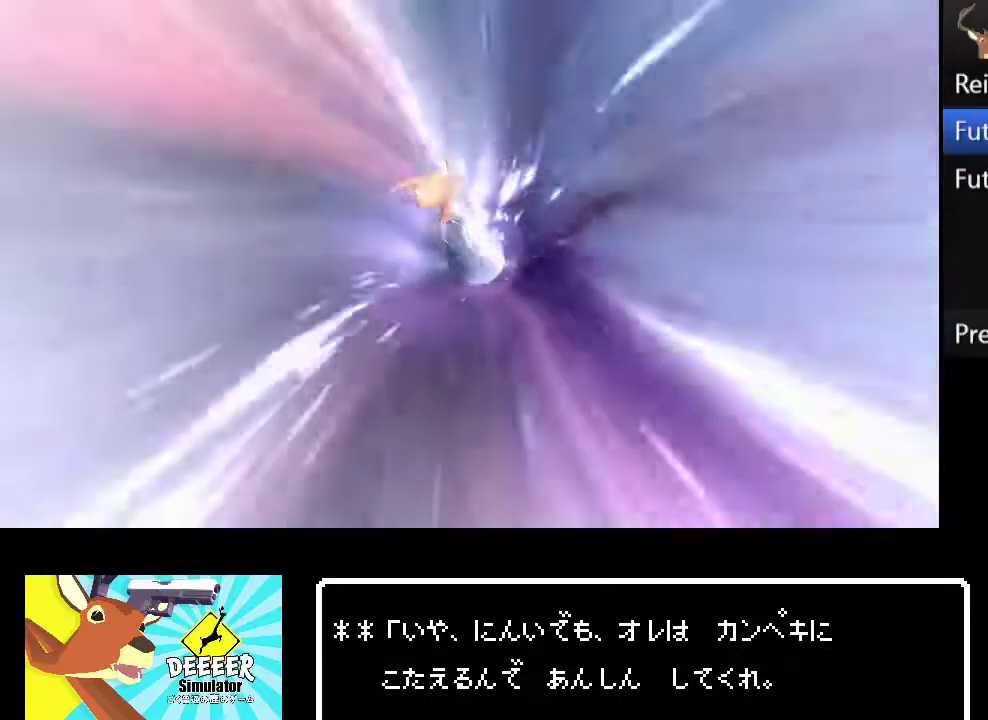
{"buttons": [], "left_stick": "up", "right_stick": "center", "events": [[150, "left_stick", "up"]]}
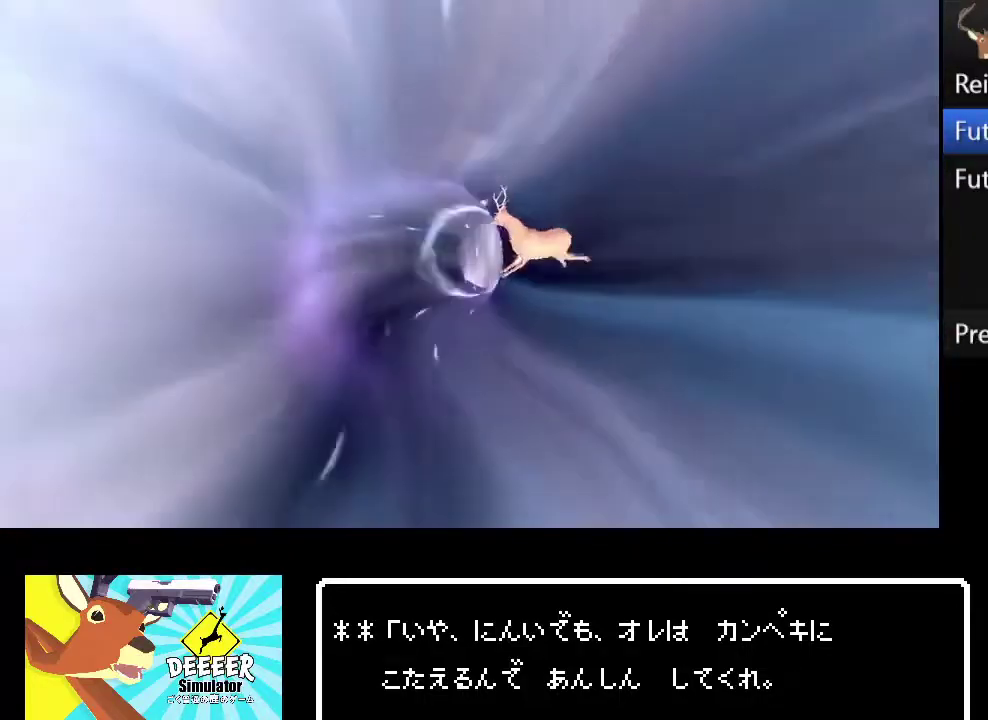
{"buttons": [], "left_stick": "up", "right_stick": "center", "events": [[250, "left_stick", "center"], [417, "left_stick", "up"]]}
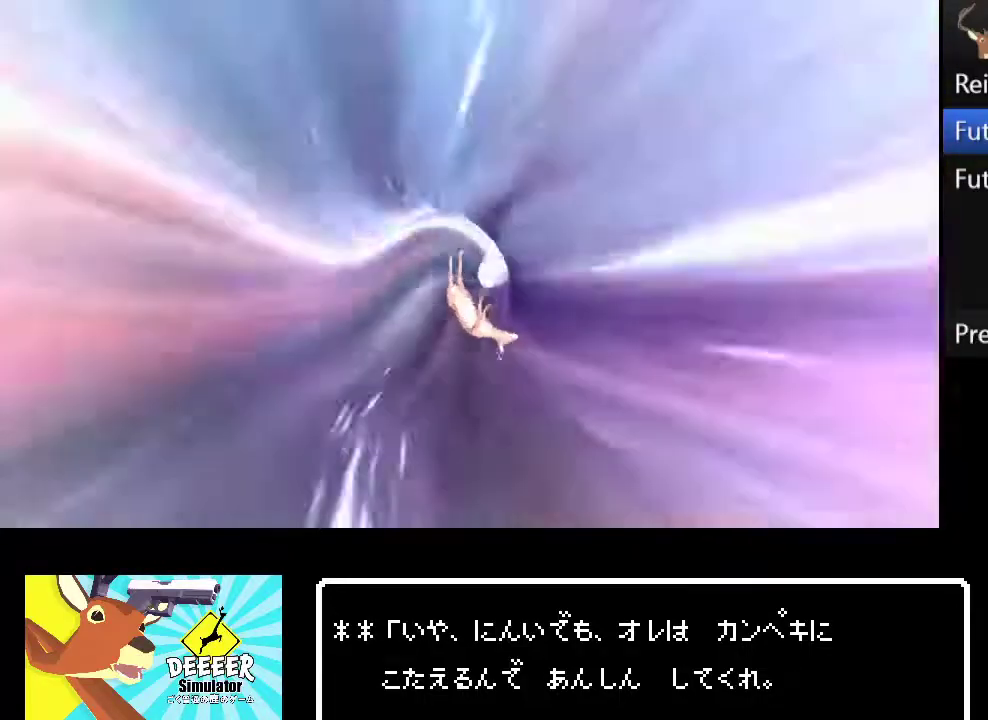
{"buttons": [], "left_stick": "up", "right_stick": "center", "events": []}
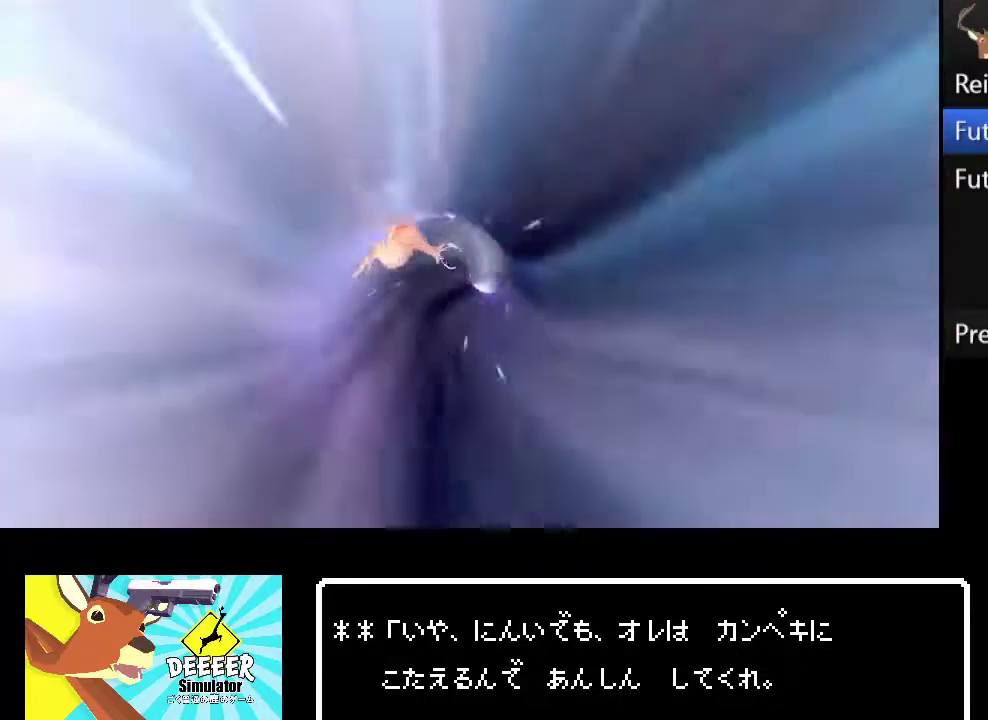
{"buttons": [], "left_stick": "up", "right_stick": "center", "events": []}